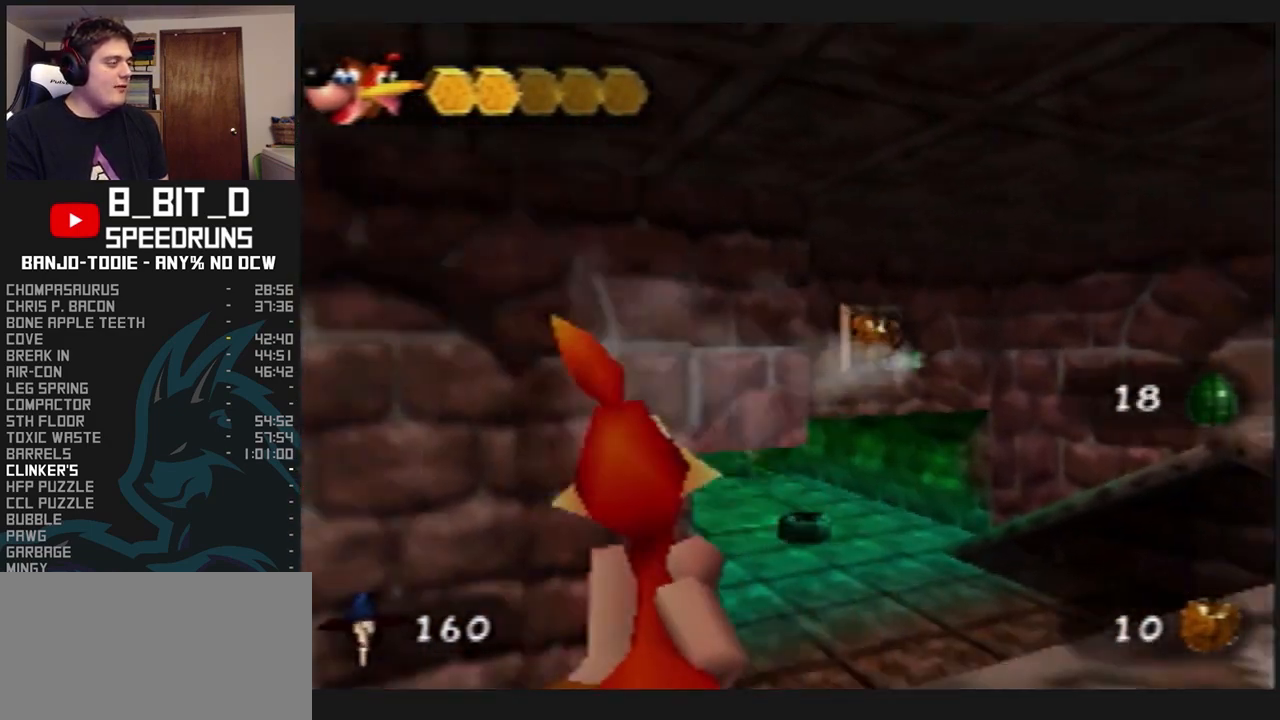
Gameplay with a controller (Nintendo layout); each line is a JSON object with the inputs held at the frame after it (dt_ms = milliseconds from this image to that frame). "events" lists button and stick changes between this image and that frame as [ms after this image, input, new state], when the widget could be followed in between. Not read: L3 R3.
{"dt_ms": 500, "buttons": ["L1"], "left_stick": "center", "events": [[367, "left_stick", "center"]]}
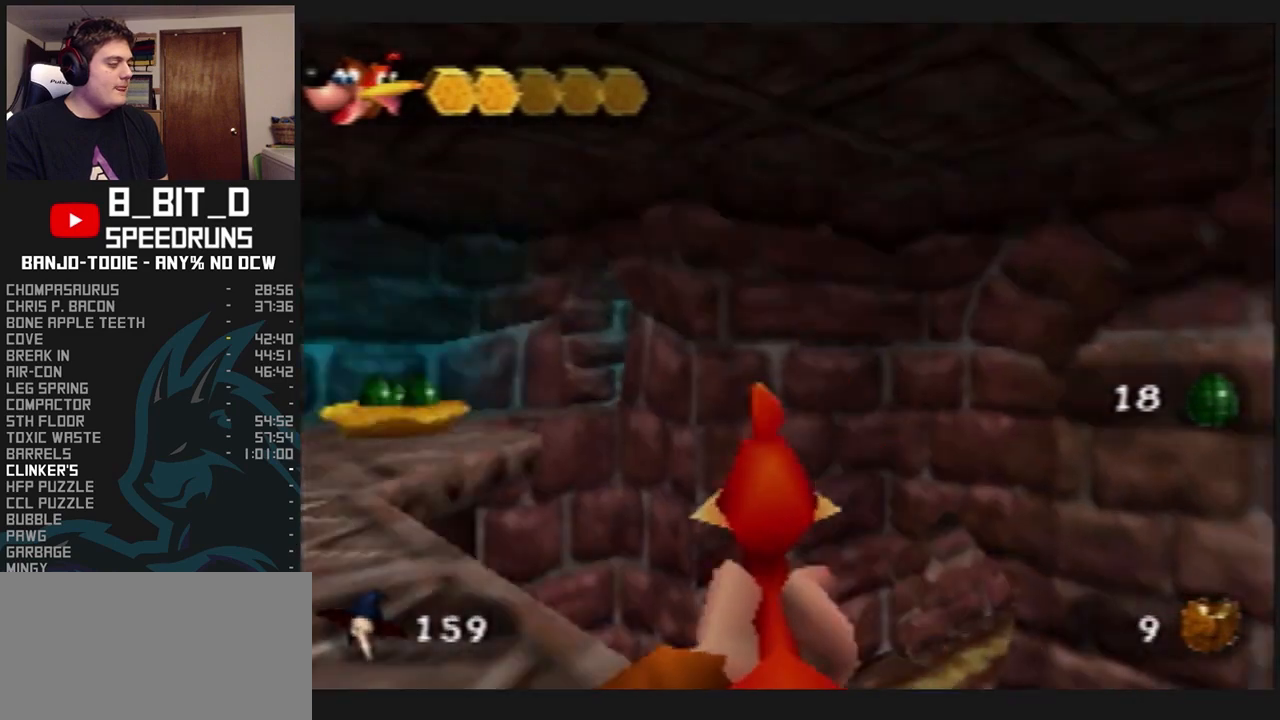
{"dt_ms": 1000, "buttons": ["L1", "C_UP"], "left_stick": "center", "events": [[167, "left_stick", "left"], [267, "left_stick", "center"], [367, "left_stick", "up"], [533, "left_stick", "center"], [767, "C_UP", "down"]]}
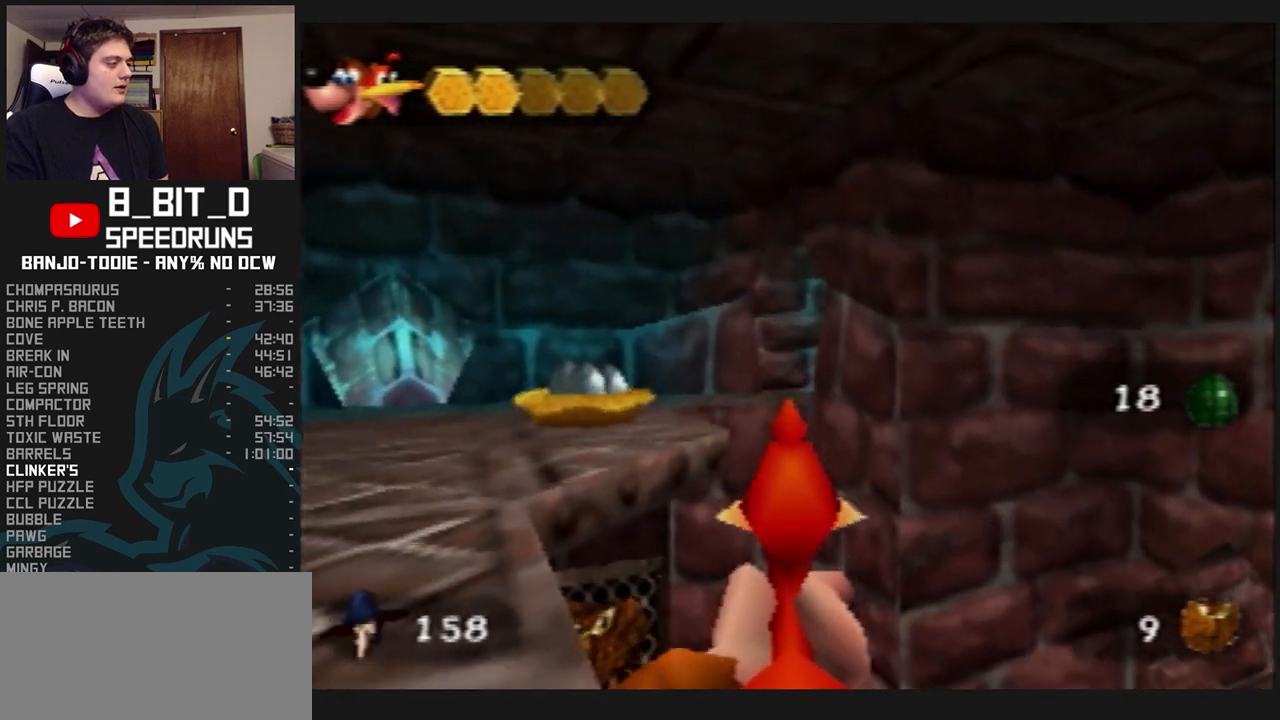
{"dt_ms": 500, "buttons": ["L1"], "left_stick": "center", "events": [[267, "C_UP", "up"], [333, "Z", "down"], [433, "Z", "up"]]}
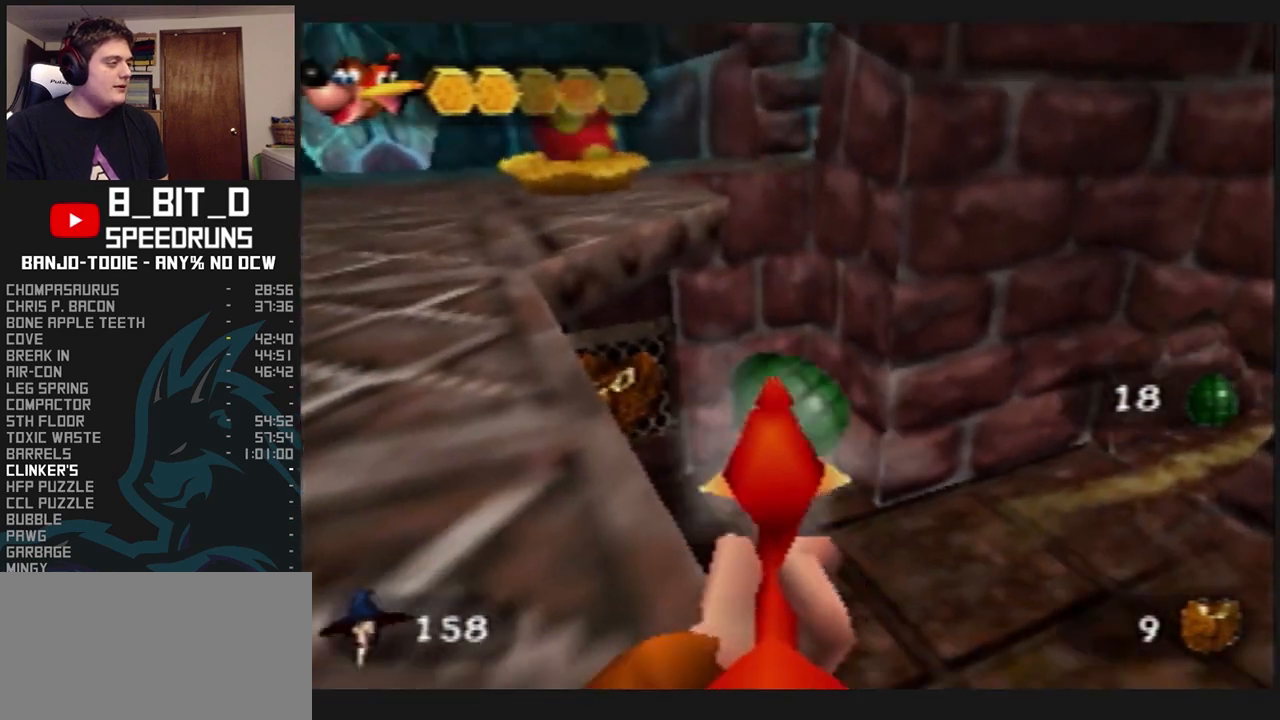
{"dt_ms": 1000, "buttons": ["L1", "C_LEFT"], "left_stick": "up-left", "events": [[33, "left_stick", "left"], [133, "C_RIGHT", "down"], [133, "R1", "down"], [167, "C_LEFT", "down"], [167, "C_RIGHT", "up"], [167, "R1", "up"], [200, "left_stick", "up"], [500, "left_stick", "up-right"], [700, "C_LEFT", "up"], [700, "C_RIGHT", "down"], [700, "R1", "down"], [700, "left_stick", "up"], [733, "C_LEFT", "down"], [733, "C_RIGHT", "up"], [733, "R1", "up"], [767, "C_LEFT", "up"], [767, "C_RIGHT", "down"], [767, "R1", "down"], [800, "C_LEFT", "down"], [800, "C_RIGHT", "up"], [800, "R1", "up"], [967, "C_LEFT", "up"], [967, "C_RIGHT", "down"], [967, "R1", "down"], [1000, "C_LEFT", "down"], [1000, "C_RIGHT", "up"], [1000, "R1", "up"], [1000, "left_stick", "up-left"]]}
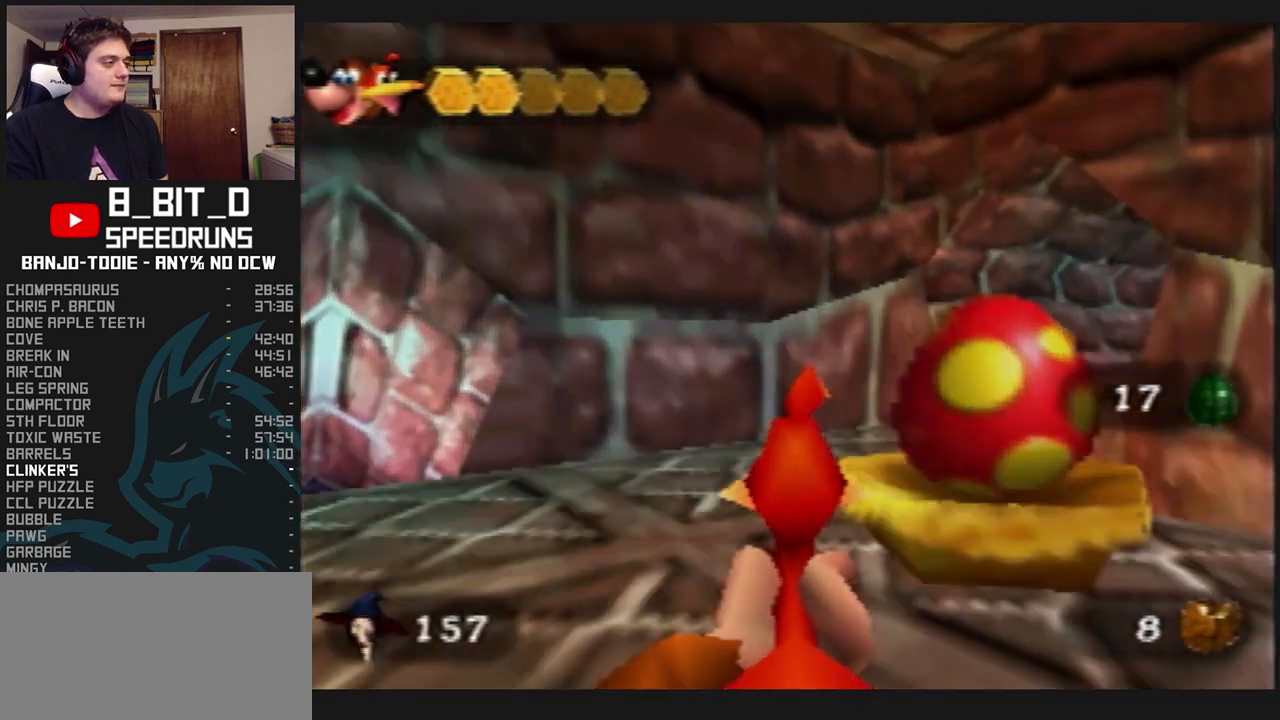
{"dt_ms": 500, "buttons": ["L1"], "left_stick": "up-right", "events": [[33, "C_LEFT", "up"], [167, "left_stick", "up-right"]]}
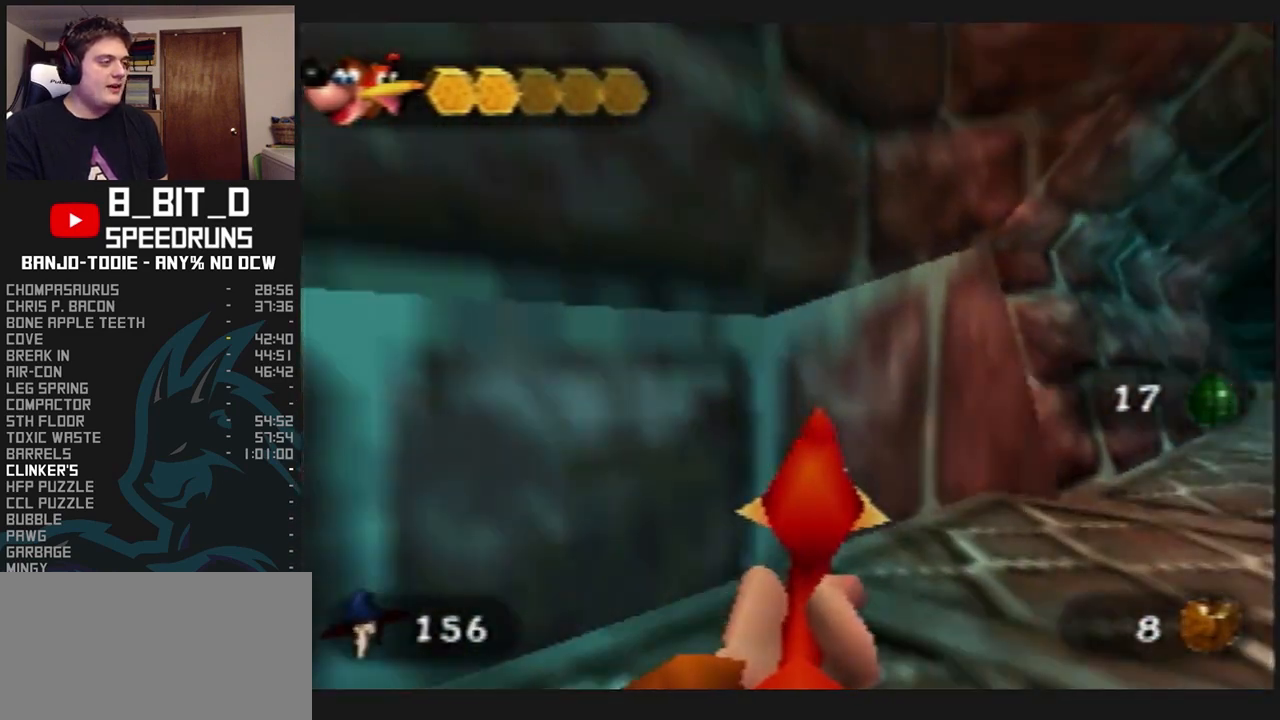
{"dt_ms": 500, "buttons": ["L1"], "left_stick": "up-right", "events": [[100, "left_stick", "up"], [333, "left_stick", "up-right"]]}
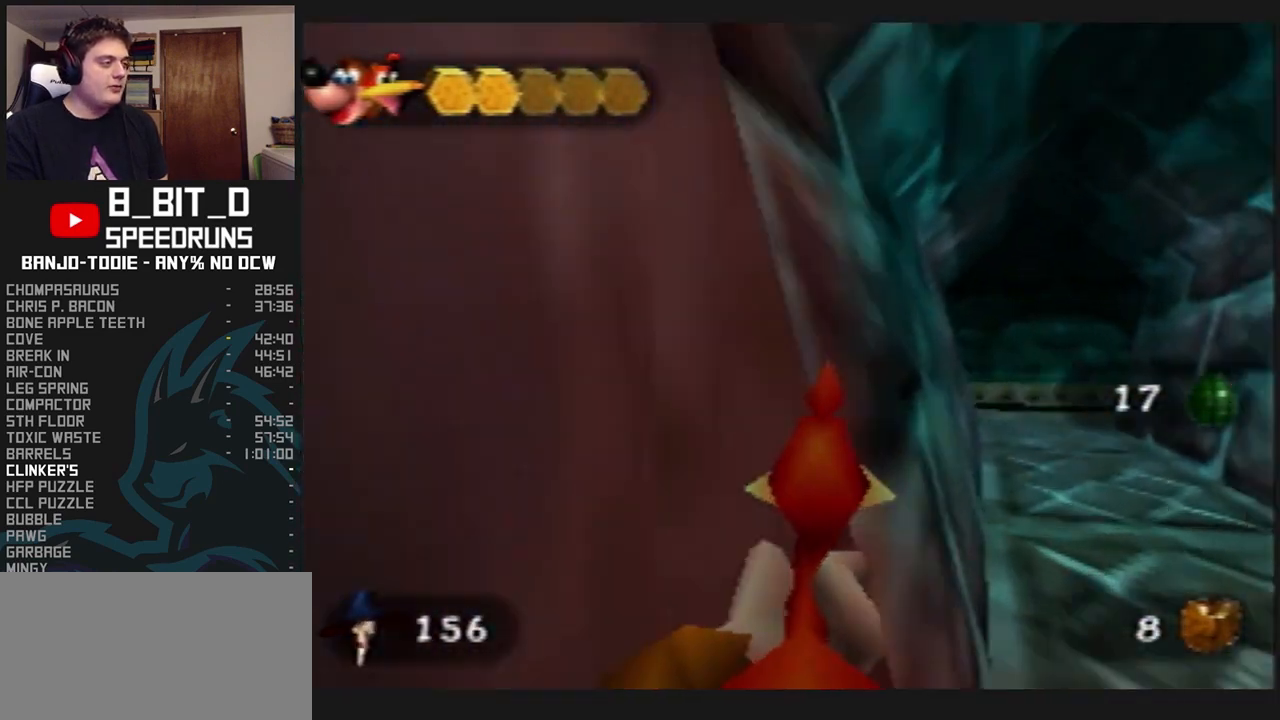
{"dt_ms": 500, "buttons": ["L1"], "left_stick": "up", "events": [[67, "left_stick", "up"]]}
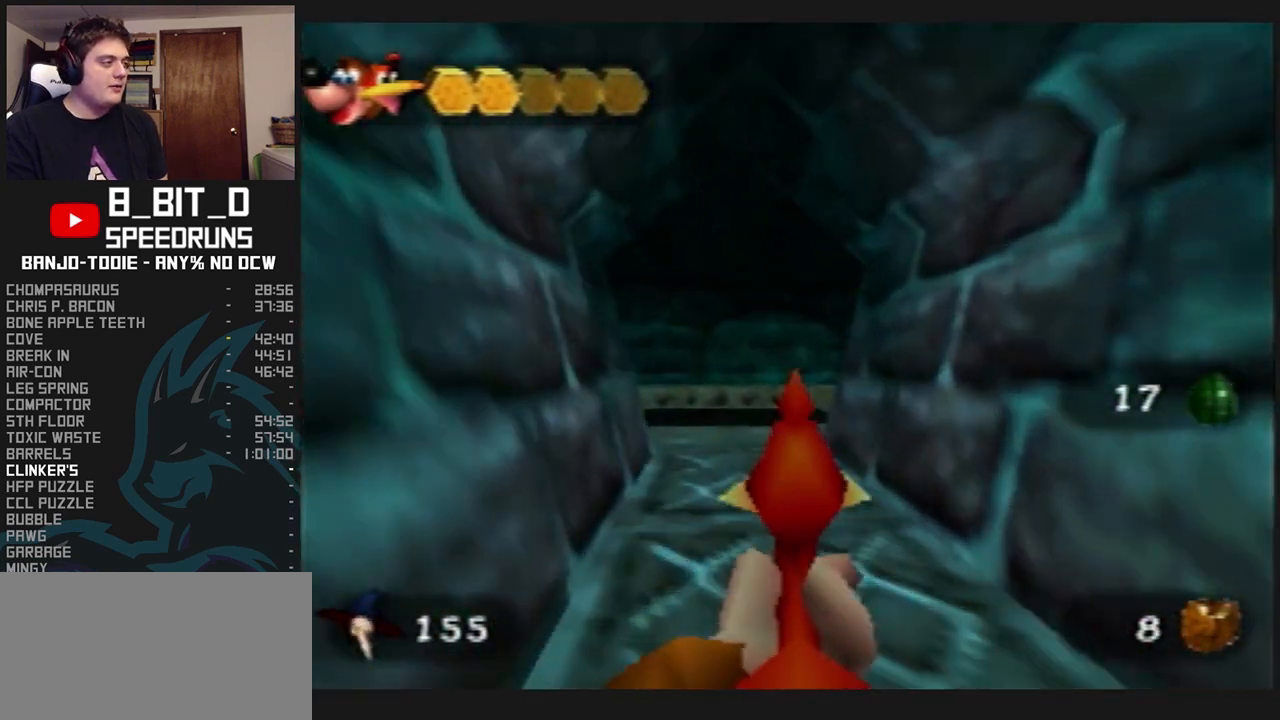
{"dt_ms": 500, "buttons": ["L1"], "left_stick": "up", "events": []}
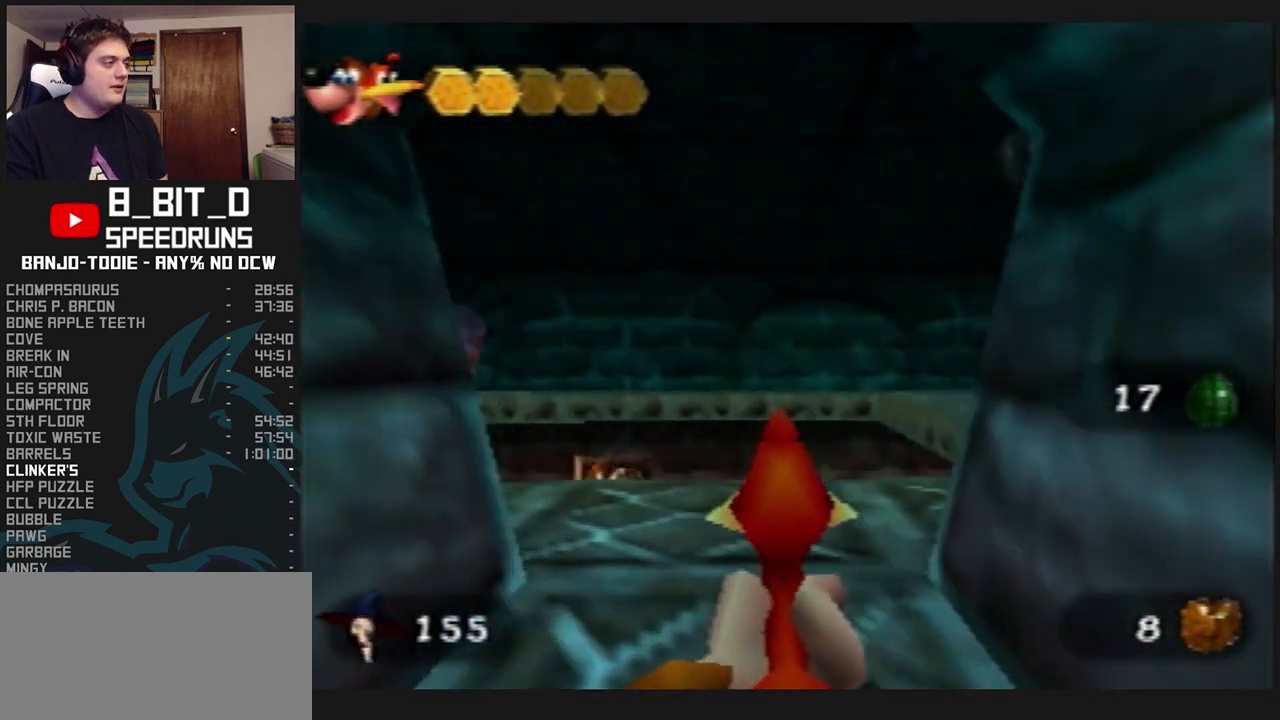
{"dt_ms": 500, "buttons": ["L1", "C_UP"], "left_stick": "center", "events": [[233, "C_UP", "down"], [233, "left_stick", "center"]]}
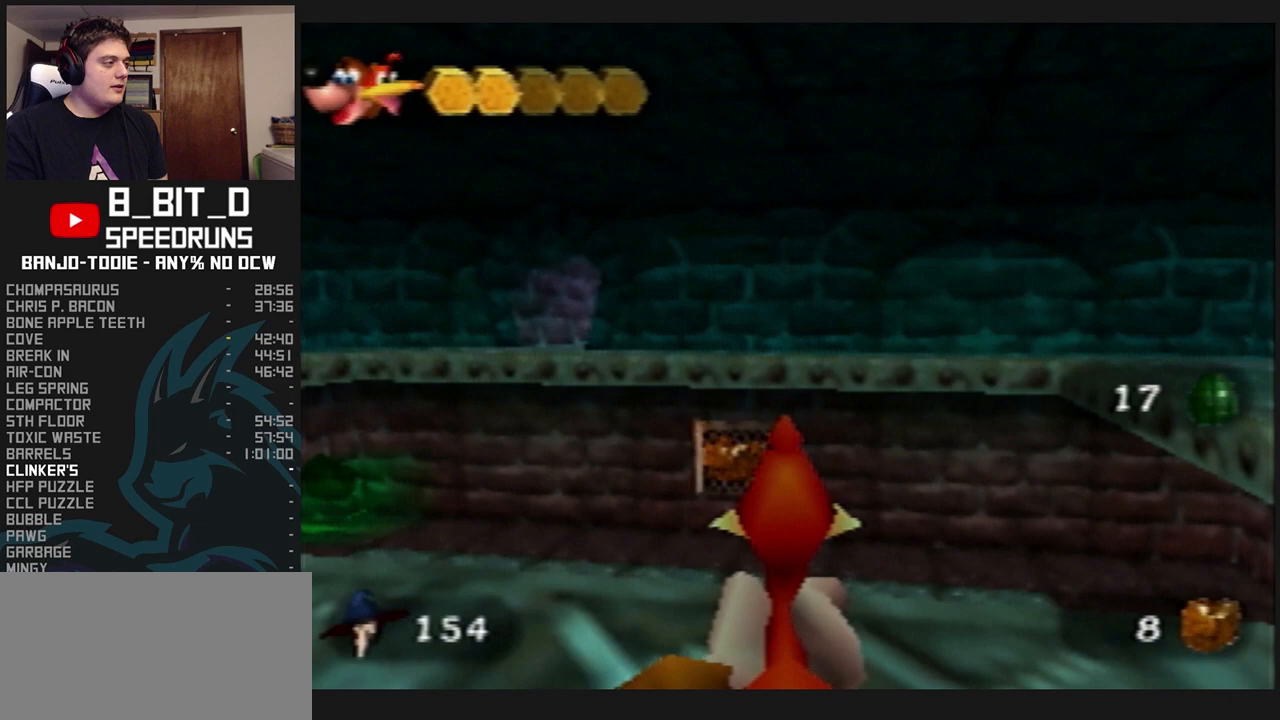
{"dt_ms": 500, "buttons": ["L1"], "left_stick": "left", "events": [[67, "C_UP", "up"], [100, "Z", "down"], [200, "Z", "up"], [300, "left_stick", "left"]]}
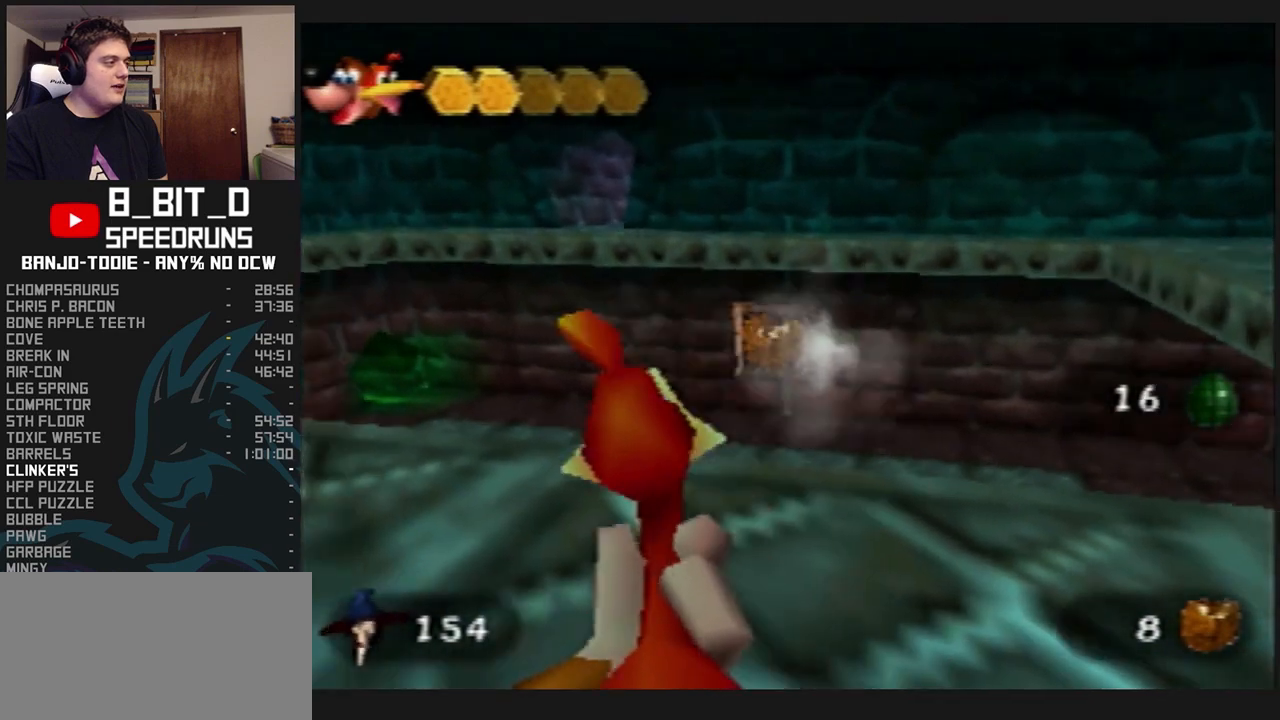
{"dt_ms": 500, "buttons": ["L1"], "left_stick": "center", "events": [[100, "left_stick", "center"], [267, "left_stick", "left"], [433, "left_stick", "center"]]}
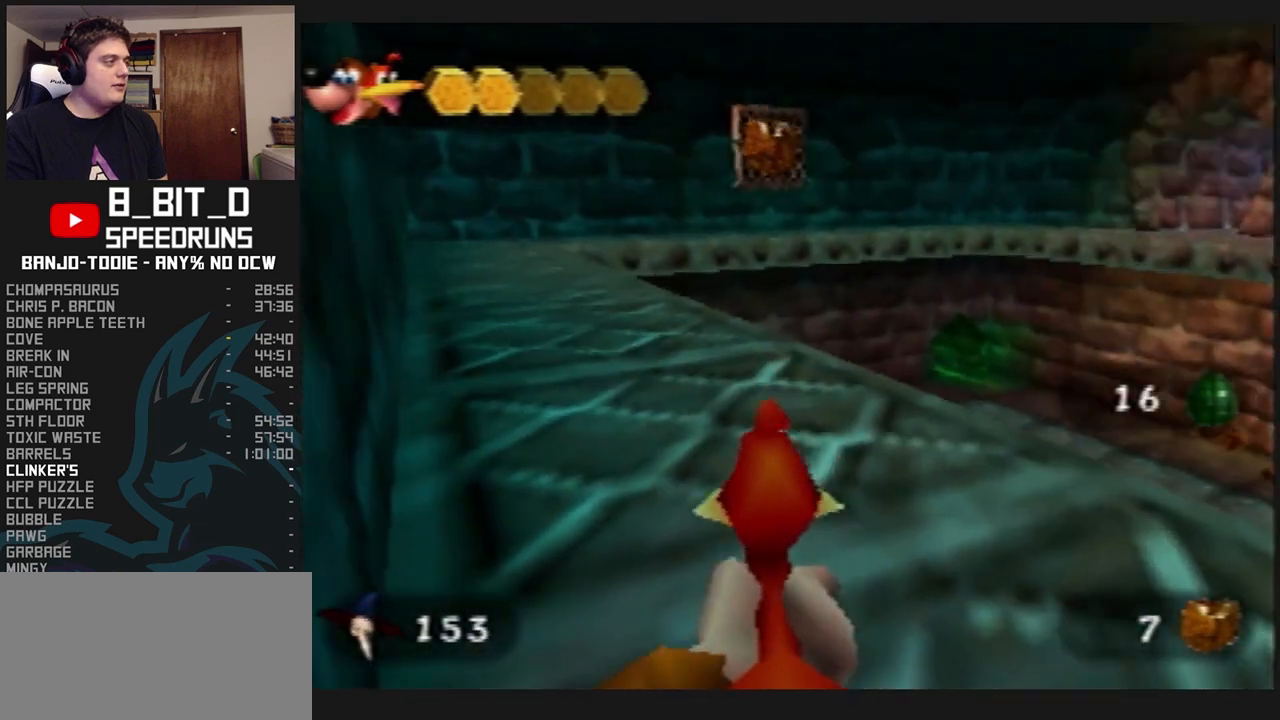
{"dt_ms": 1000, "buttons": ["L1"], "left_stick": "down-right", "events": [[33, "C_DOWN", "down"], [500, "C_DOWN", "up"], [500, "Z", "down"], [533, "left_stick", "down"], [667, "Z", "up"], [667, "left_stick", "down-right"], [900, "left_stick", "right"], [1000, "left_stick", "down-right"]]}
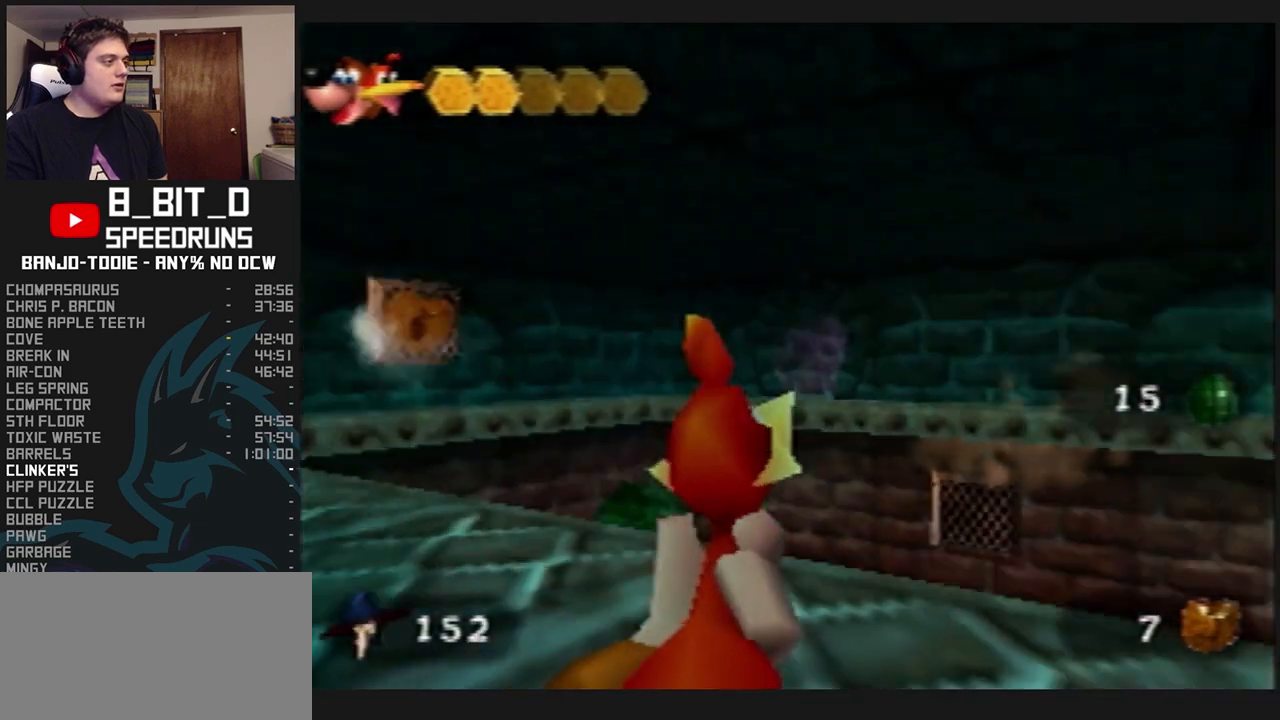
{"dt_ms": 500, "buttons": ["L1"], "left_stick": "down", "events": [[100, "left_stick", "down"]]}
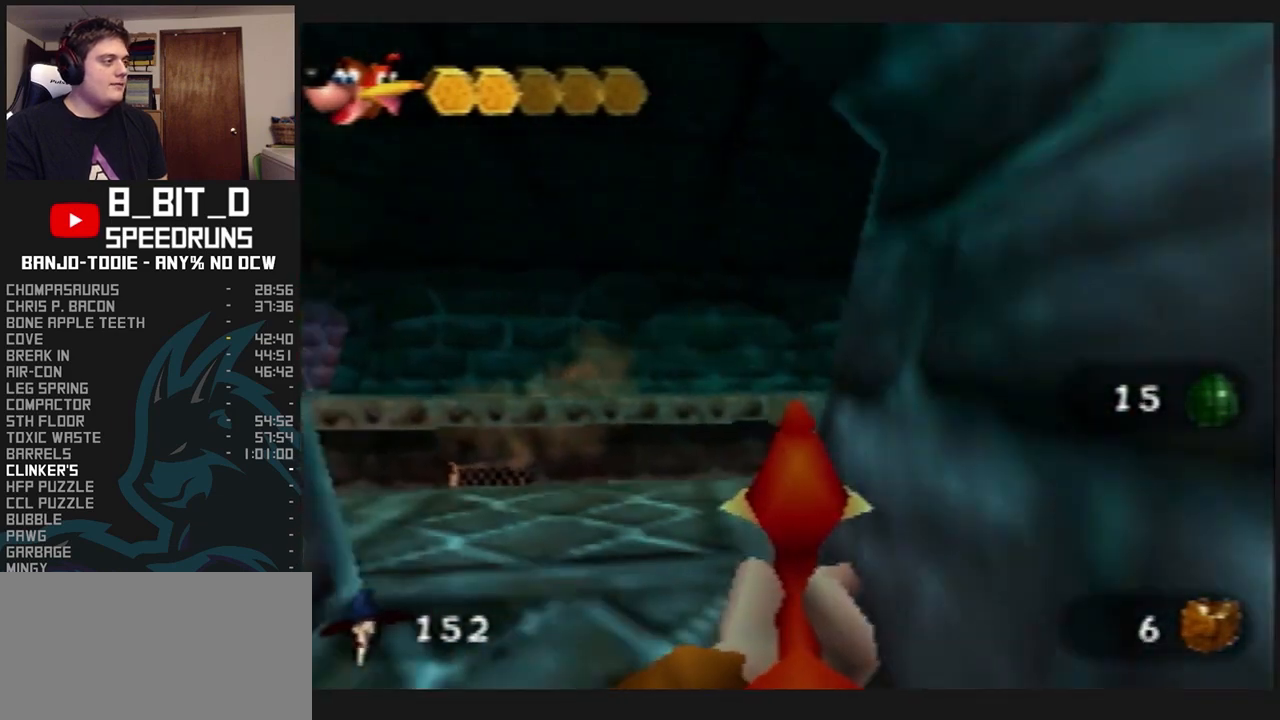
{"dt_ms": 500, "buttons": ["L1"], "left_stick": "up", "events": [[67, "left_stick", "up-left"], [467, "left_stick", "up"]]}